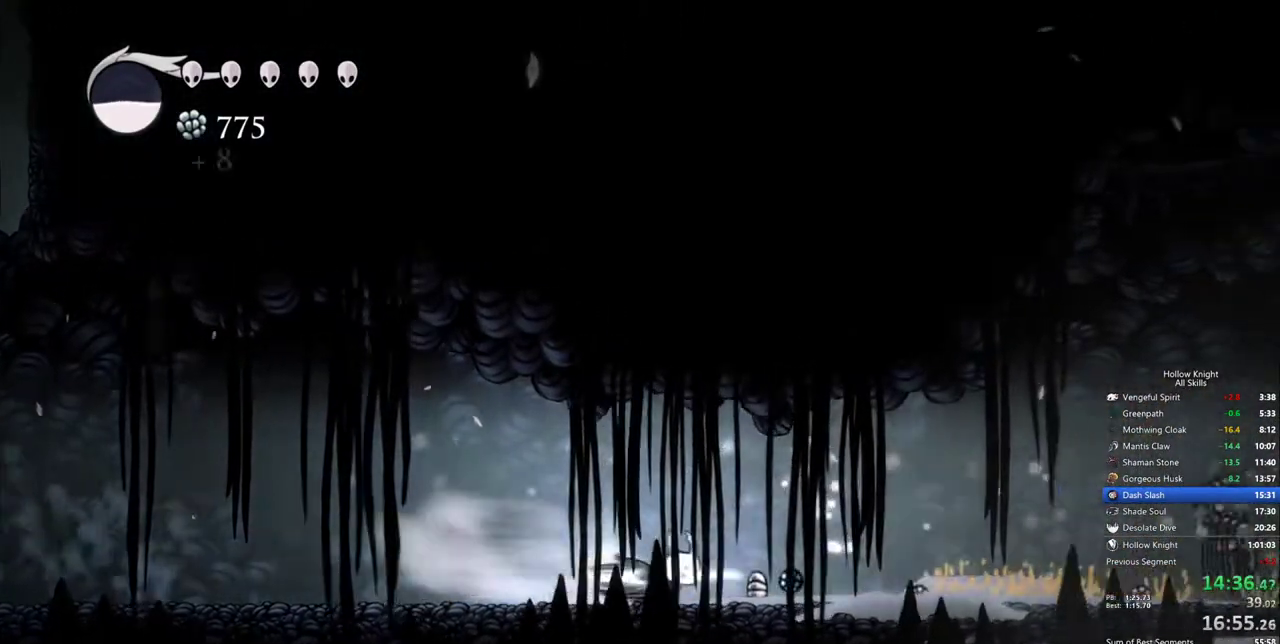
Gameplay with keyboard; each line is a JSON object with the keys held at the frame after it. "events" lists presses ("down") and releases ("up") of "cdash", "dash", "dnail", "down", "heal", "inv", "jump", "left", "nail", "right", "spell" and "up" between this image and that frame as [ms after this image, input, new state], when the widget could be followed in between. No other keys are recorded. Mouse input is not recorded. Key names are as the overlay labels them; some are game actions (e.g. jump) rather than physical keys.
{"keys": ["right"], "events": [[33, "dash", "up"], [367, "spell", "down"], [450, "spell", "up"]]}
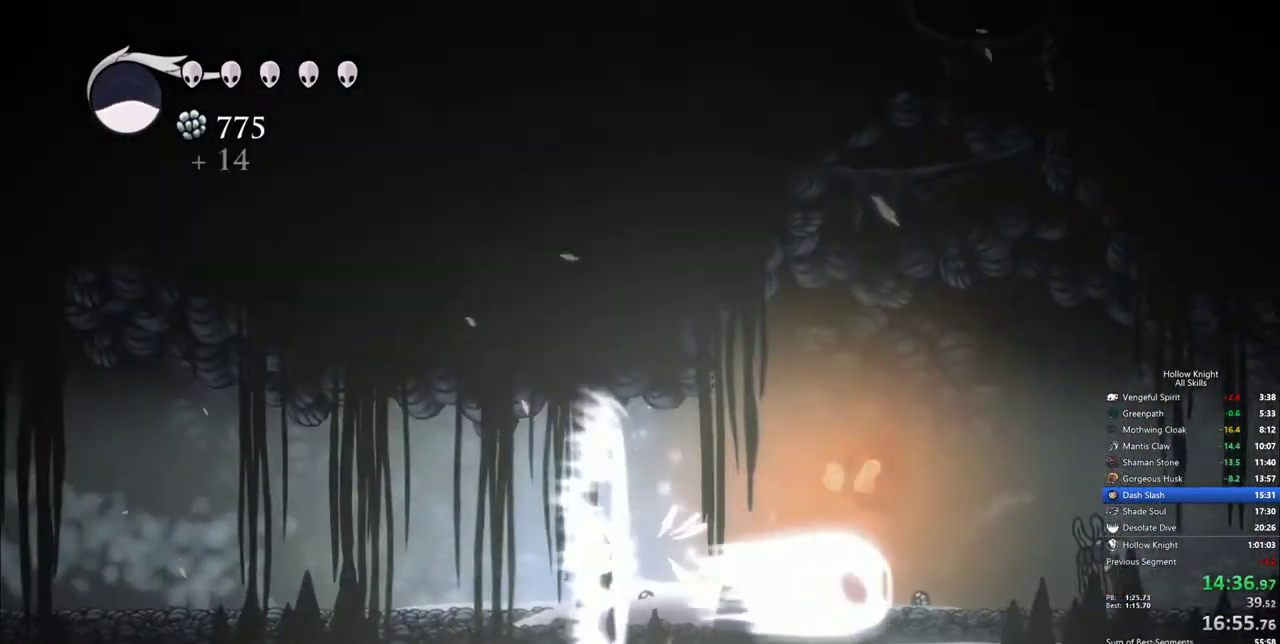
{"keys": ["right"], "events": [[150, "right", "up"], [283, "right", "down"]]}
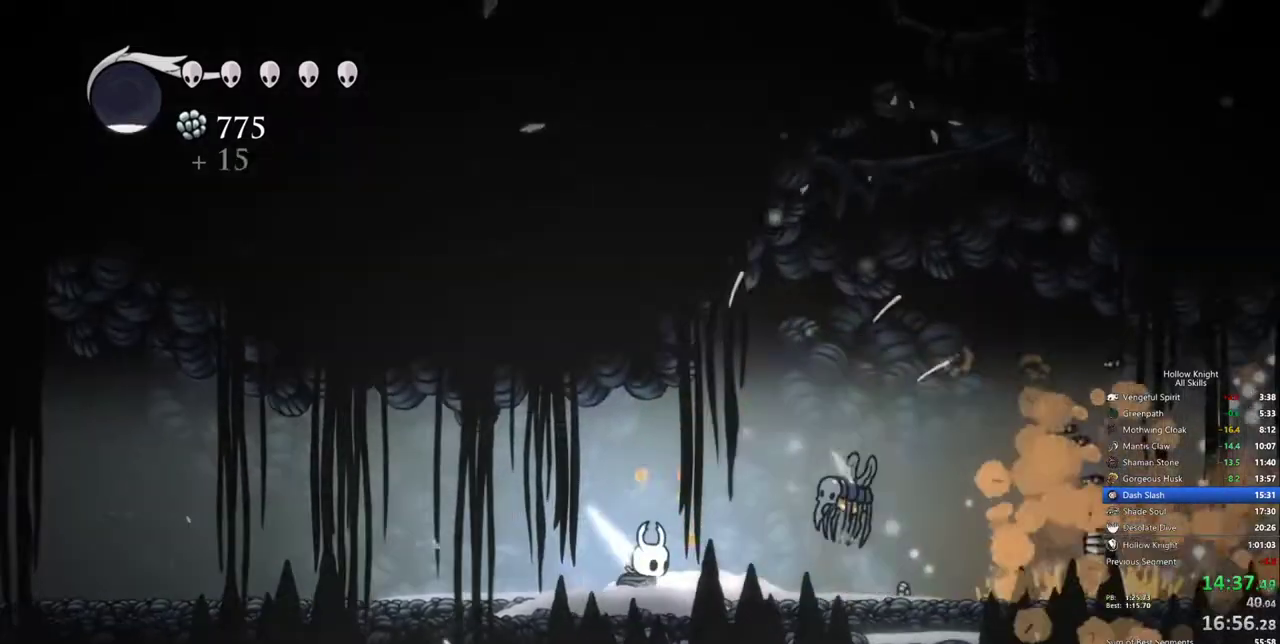
{"keys": ["right"], "events": [[167, "right", "up"], [200, "nail", "down"], [300, "nail", "up"], [350, "right", "down"]]}
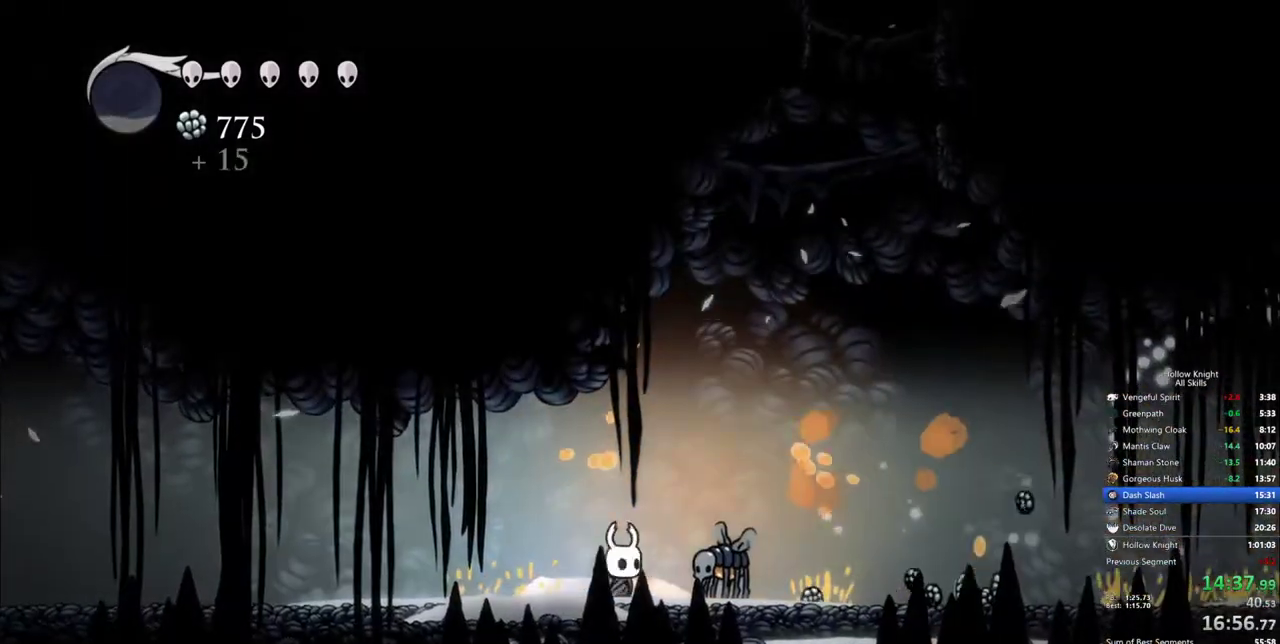
{"keys": [], "events": [[33, "nail", "down"], [83, "right", "up"], [133, "nail", "up"]]}
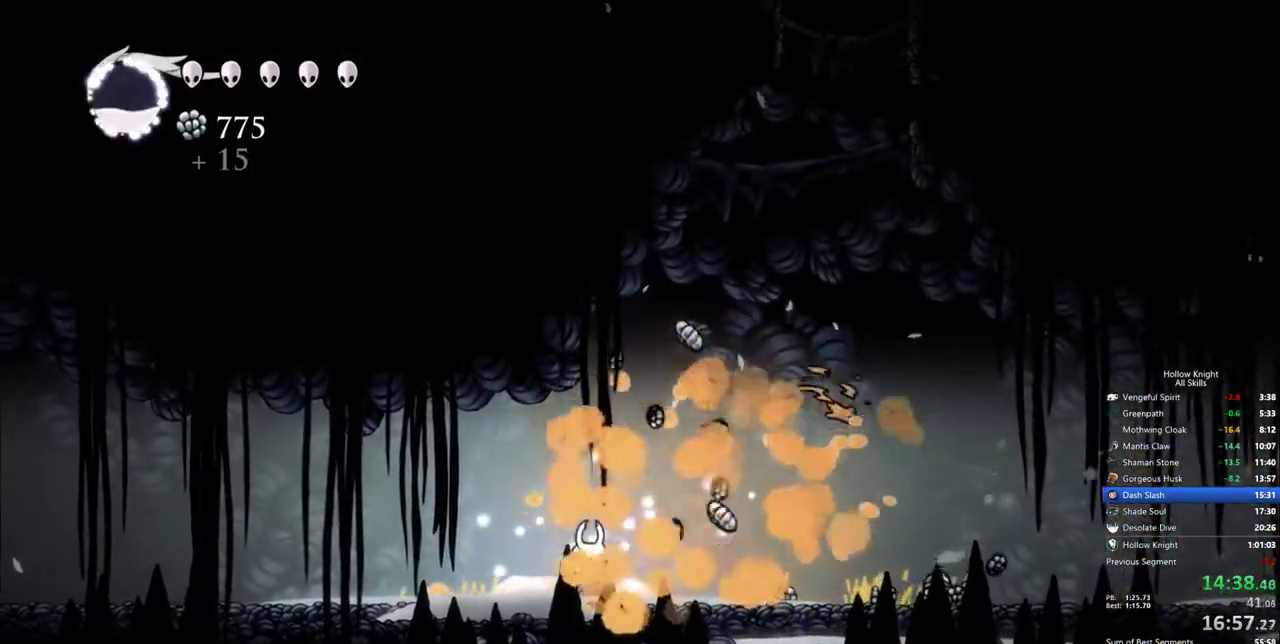
{"keys": ["dash", "right"], "events": [[333, "right", "down"], [433, "dash", "down"]]}
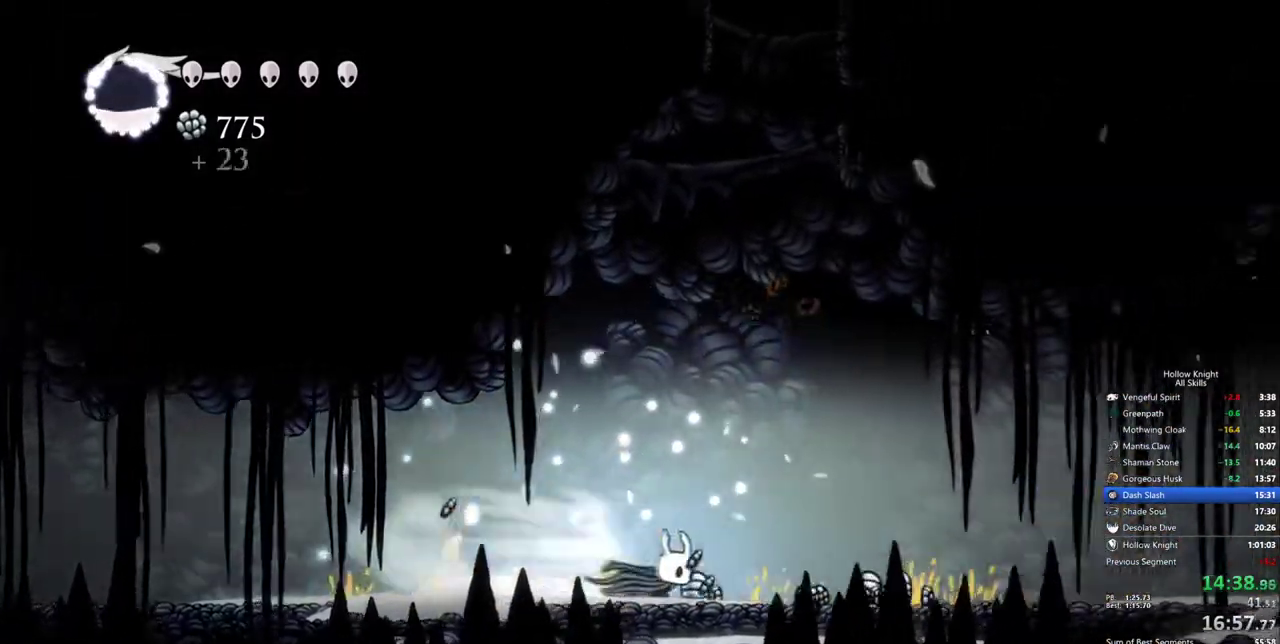
{"keys": ["dash", "right"], "events": [[17, "dash", "up"], [450, "dash", "down"]]}
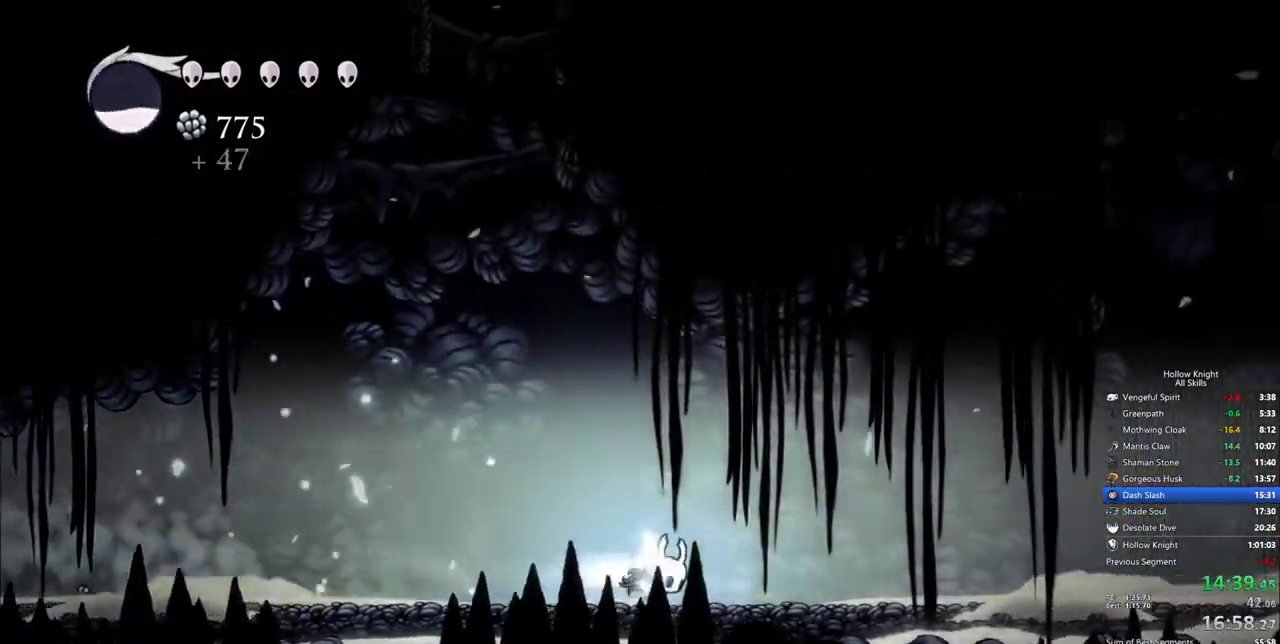
{"keys": ["right"], "events": [[83, "dash", "up"]]}
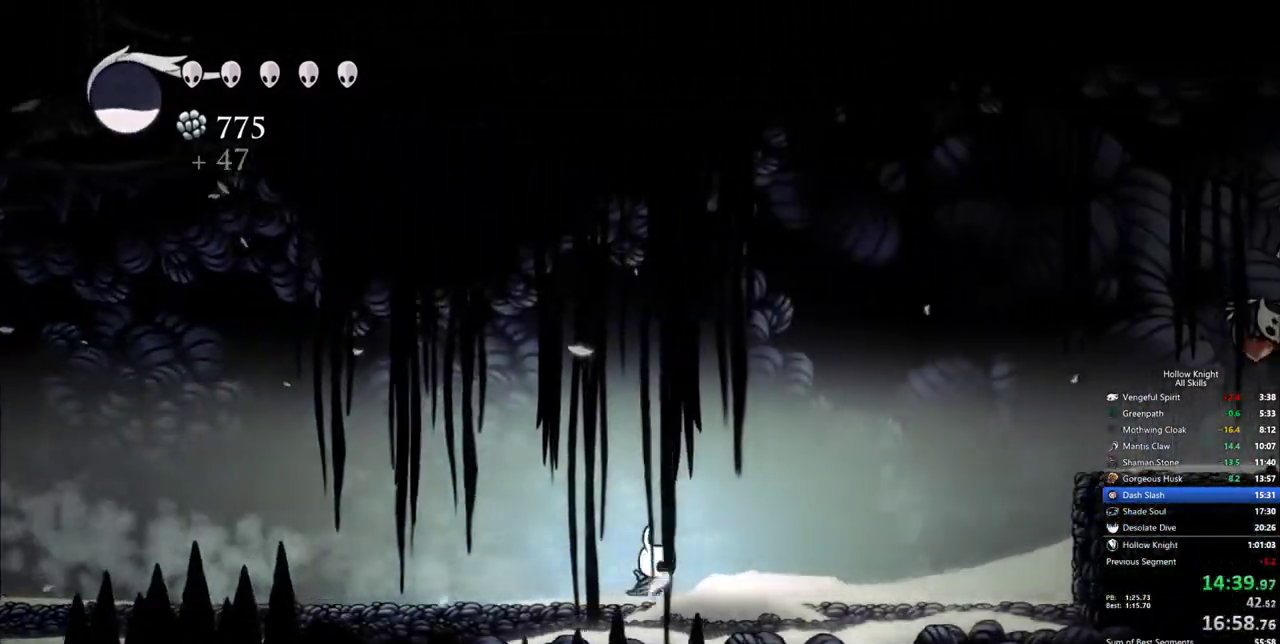
{"keys": ["jump", "right"], "events": [[100, "dash", "down"], [233, "dash", "up"], [433, "jump", "down"]]}
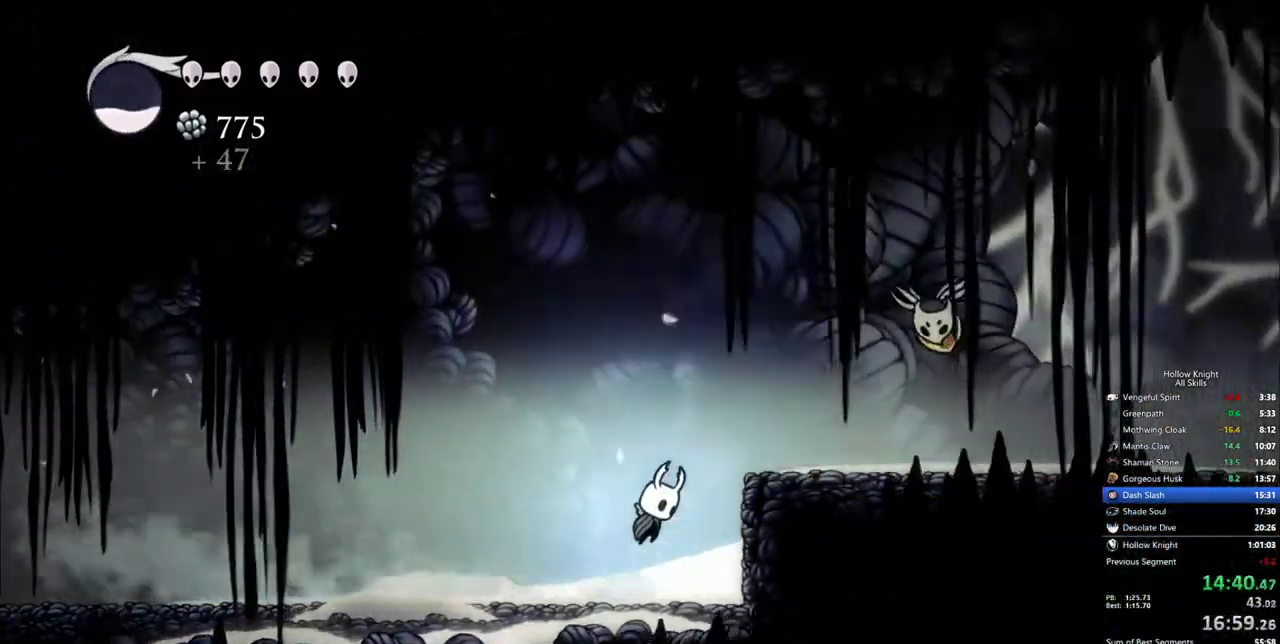
{"keys": ["nail", "right", "up"], "events": [[200, "jump", "up"], [250, "dash", "down"], [350, "dash", "up"], [433, "nail", "down"], [433, "up", "down"]]}
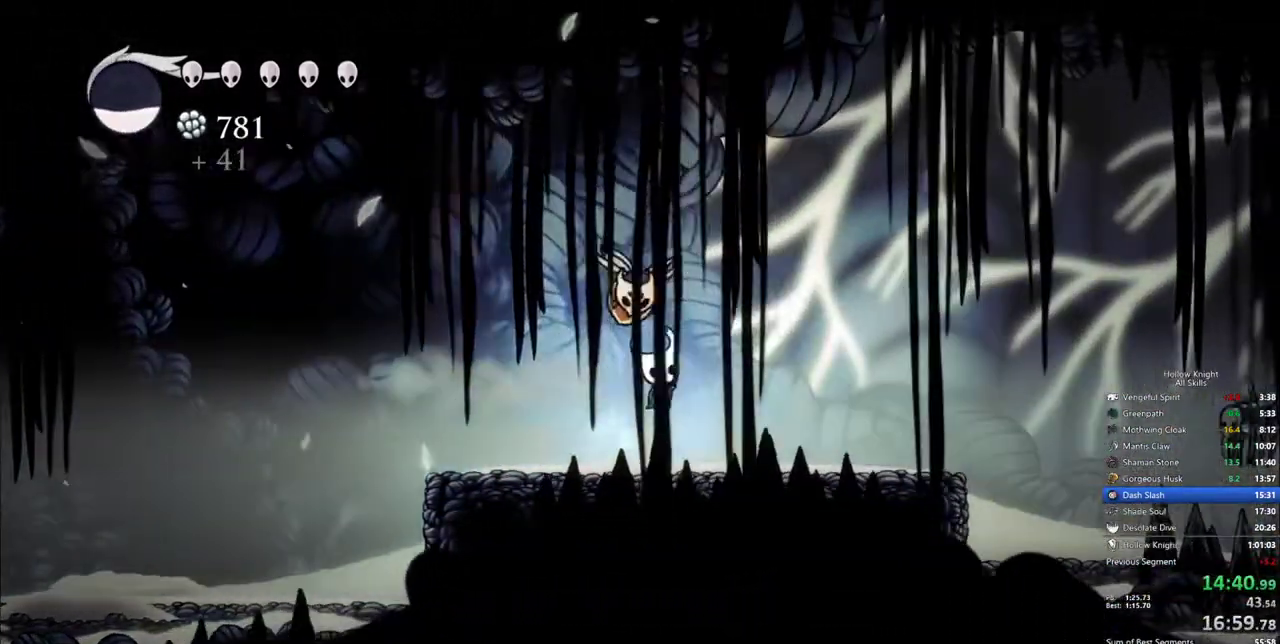
{"keys": ["jump", "right"], "events": [[83, "nail", "up"], [133, "up", "up"], [450, "jump", "down"]]}
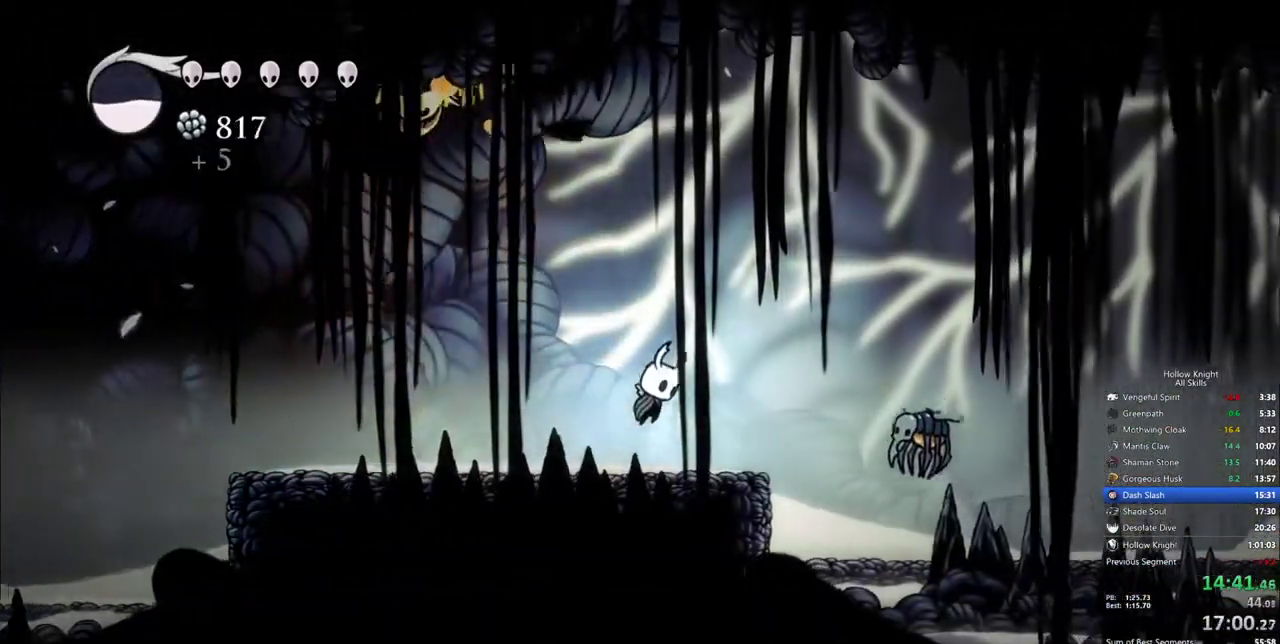
{"keys": ["right"], "events": [[150, "dash", "down"], [183, "down", "down"], [183, "jump", "up"], [233, "dash", "up"], [467, "down", "up"]]}
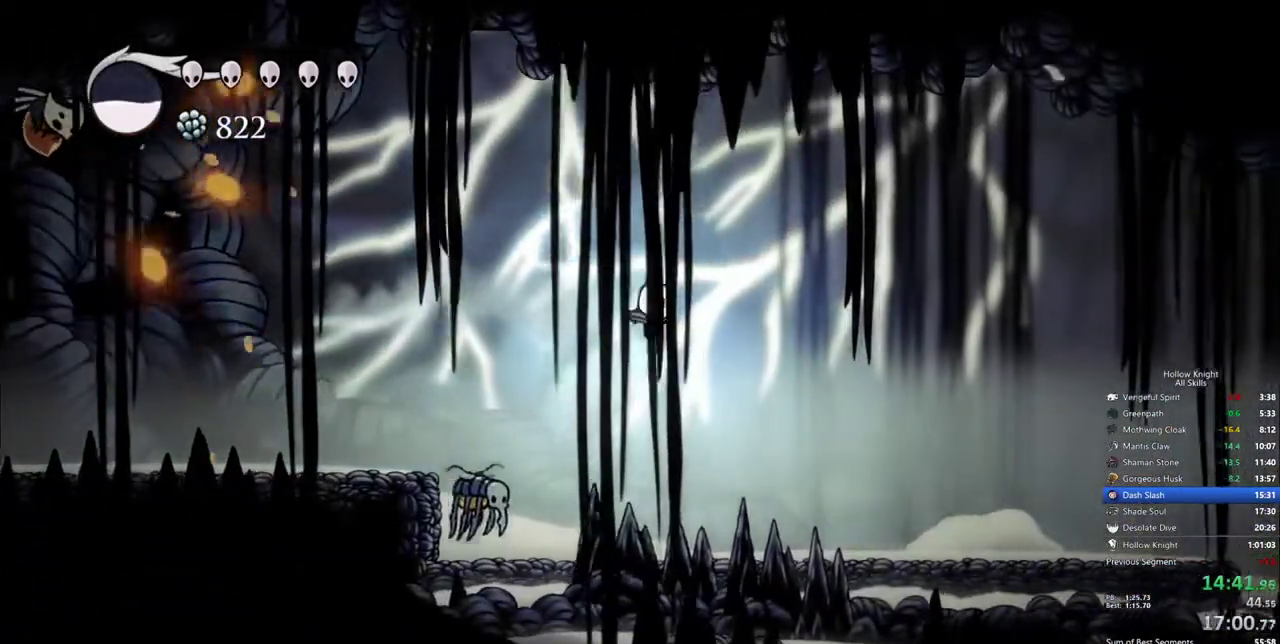
{"keys": ["right"], "events": []}
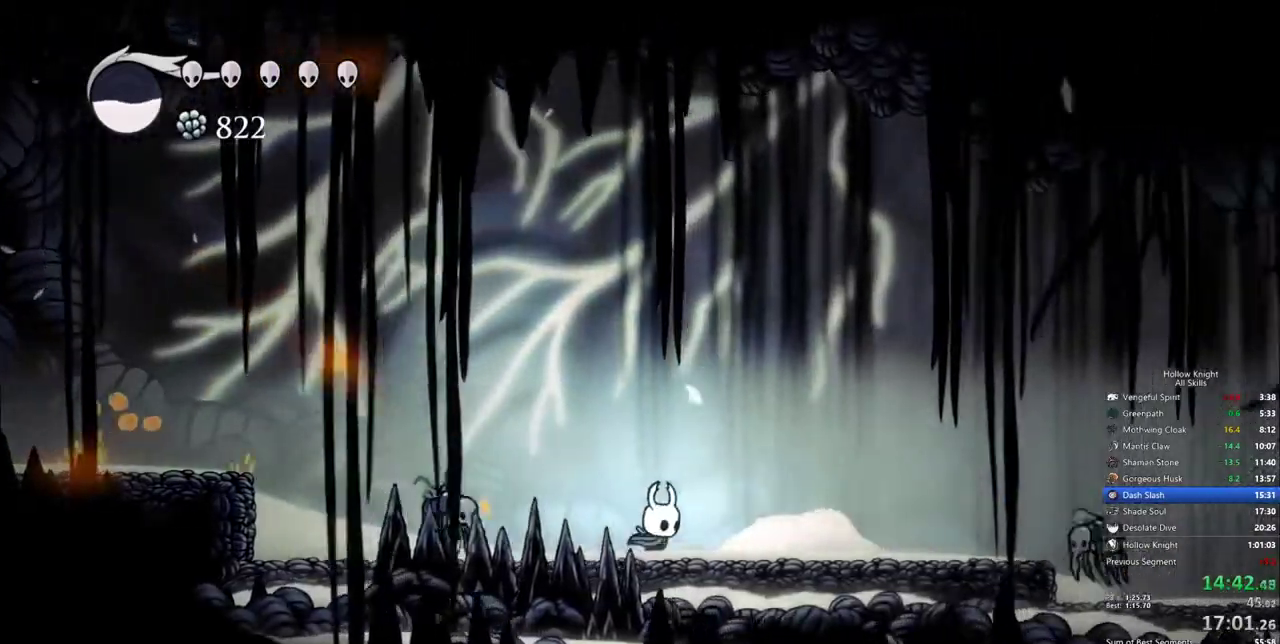
{"keys": ["down", "right"], "events": [[133, "jump", "down"], [317, "dash", "down"], [367, "jump", "up"], [417, "down", "down"], [450, "dash", "up"]]}
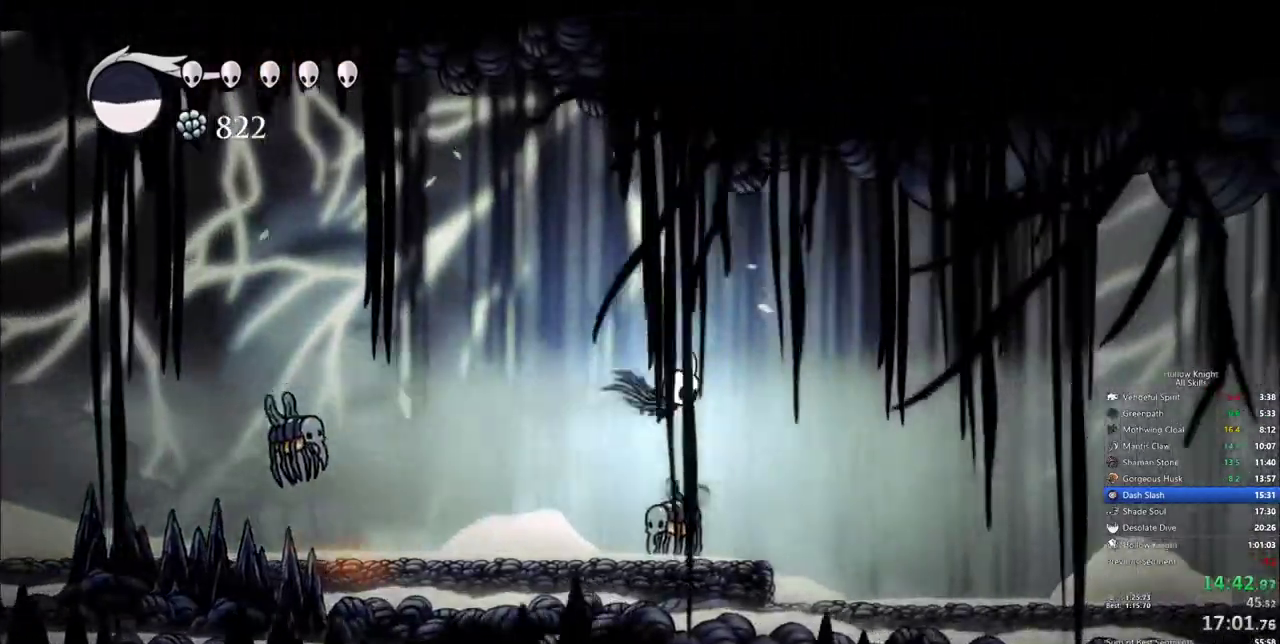
{"keys": ["right"], "events": [[50, "nail", "down"], [183, "nail", "up"], [233, "down", "up"], [333, "dash", "down"], [467, "dash", "up"]]}
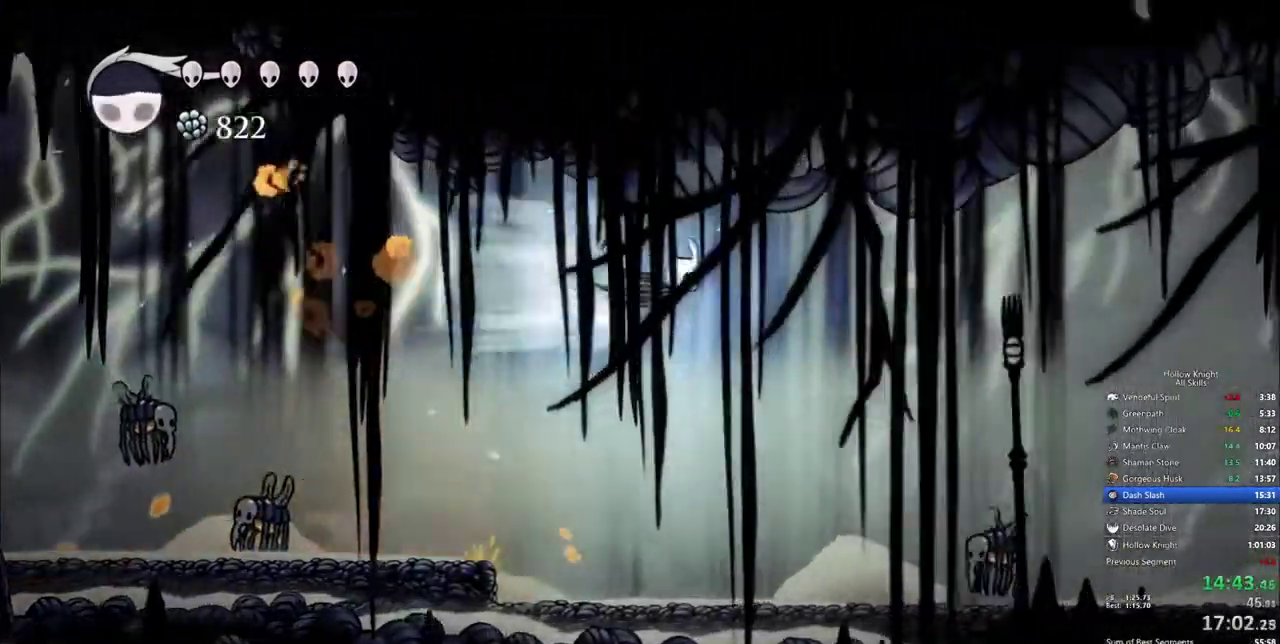
{"keys": ["right"], "events": [[200, "right", "up"], [483, "right", "down"]]}
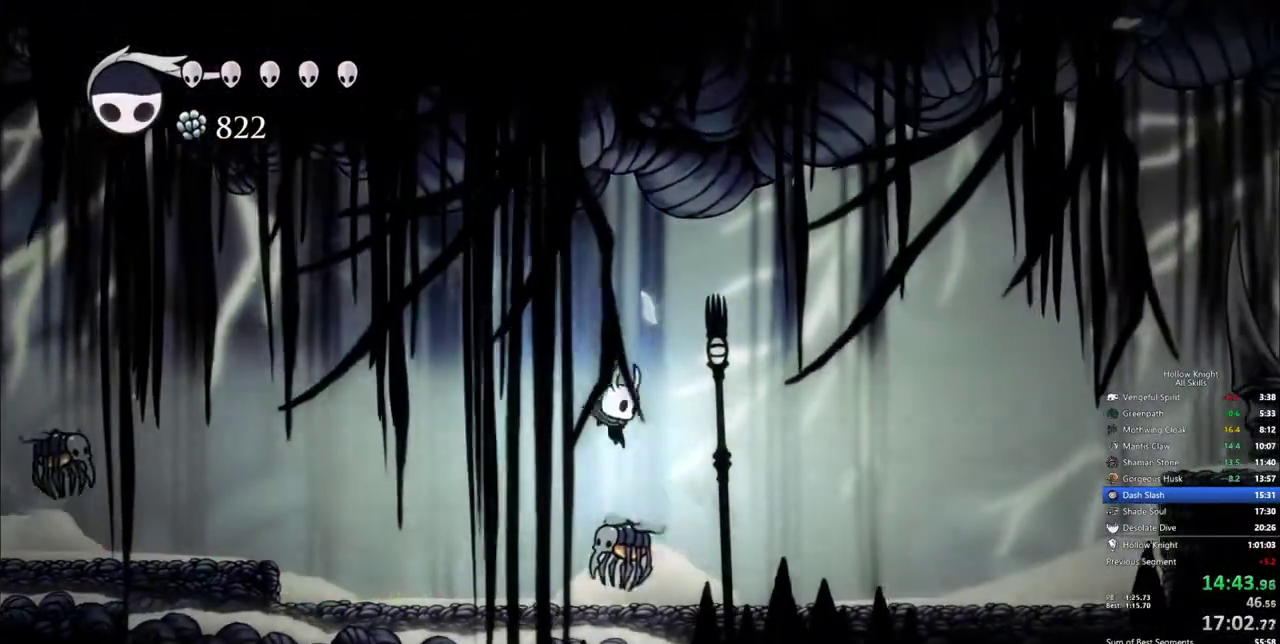
{"keys": ["right"], "events": [[167, "down", "down"], [267, "dash", "down"], [367, "dash", "up"], [417, "down", "up"]]}
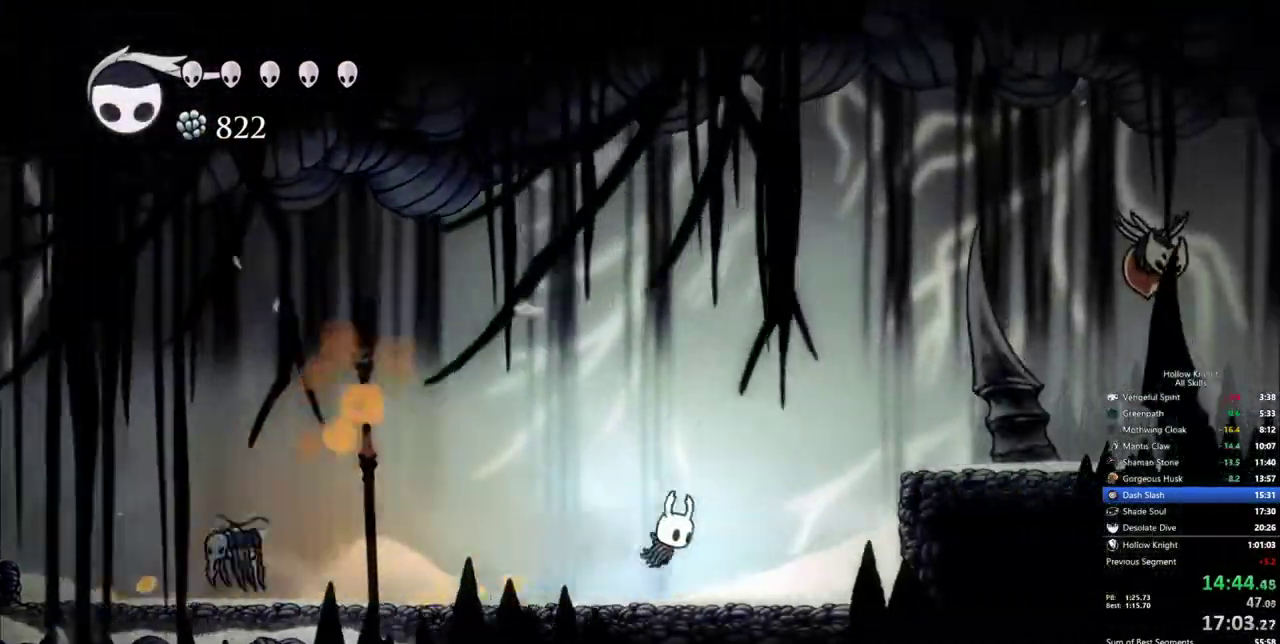
{"keys": ["jump", "right"], "events": [[333, "jump", "down"]]}
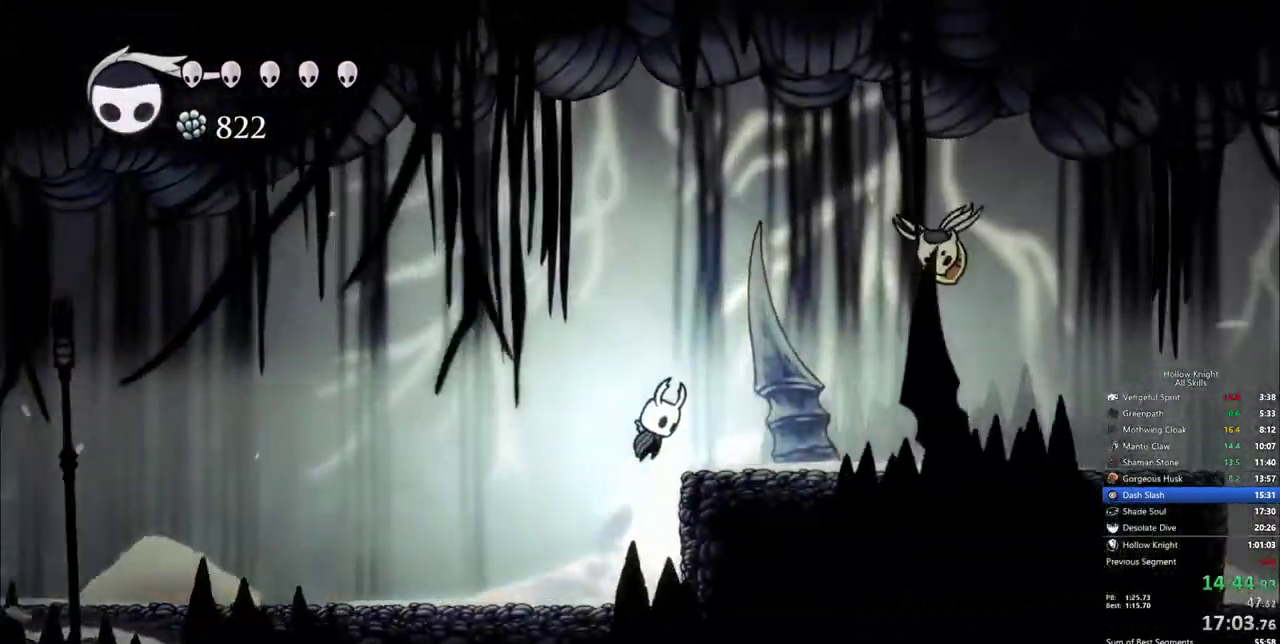
{"keys": ["right"], "events": [[17, "dash", "down"], [117, "jump", "up"], [200, "dash", "up"]]}
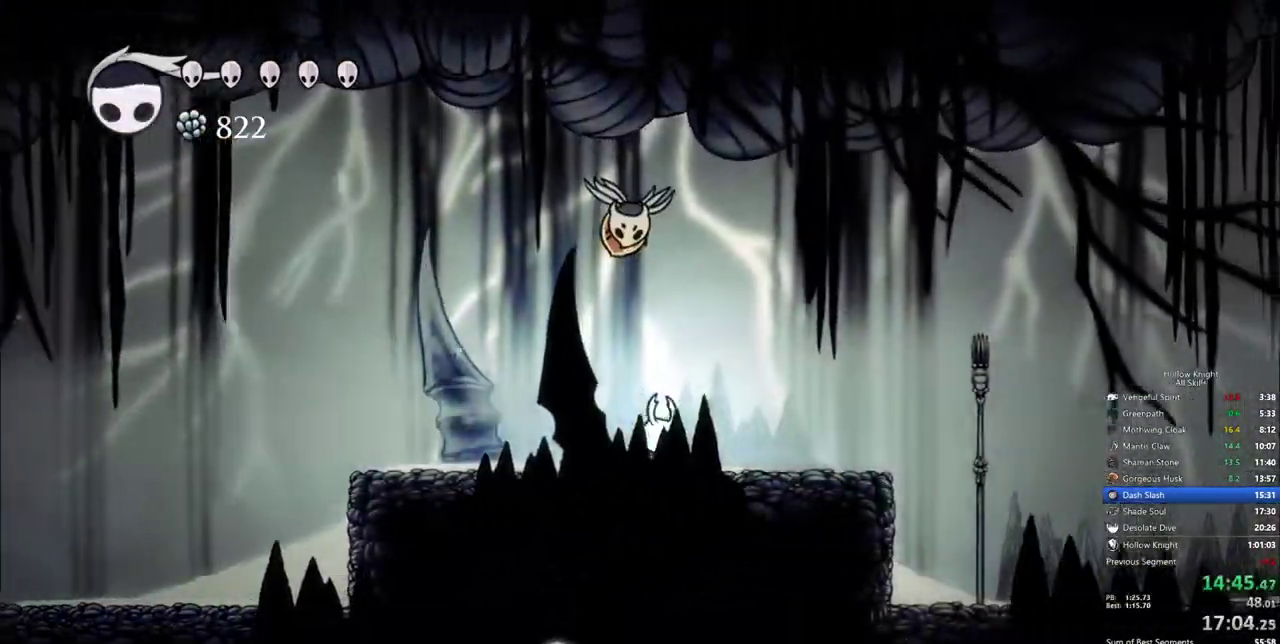
{"keys": ["right"], "events": [[183, "dash", "down"], [317, "dash", "up"]]}
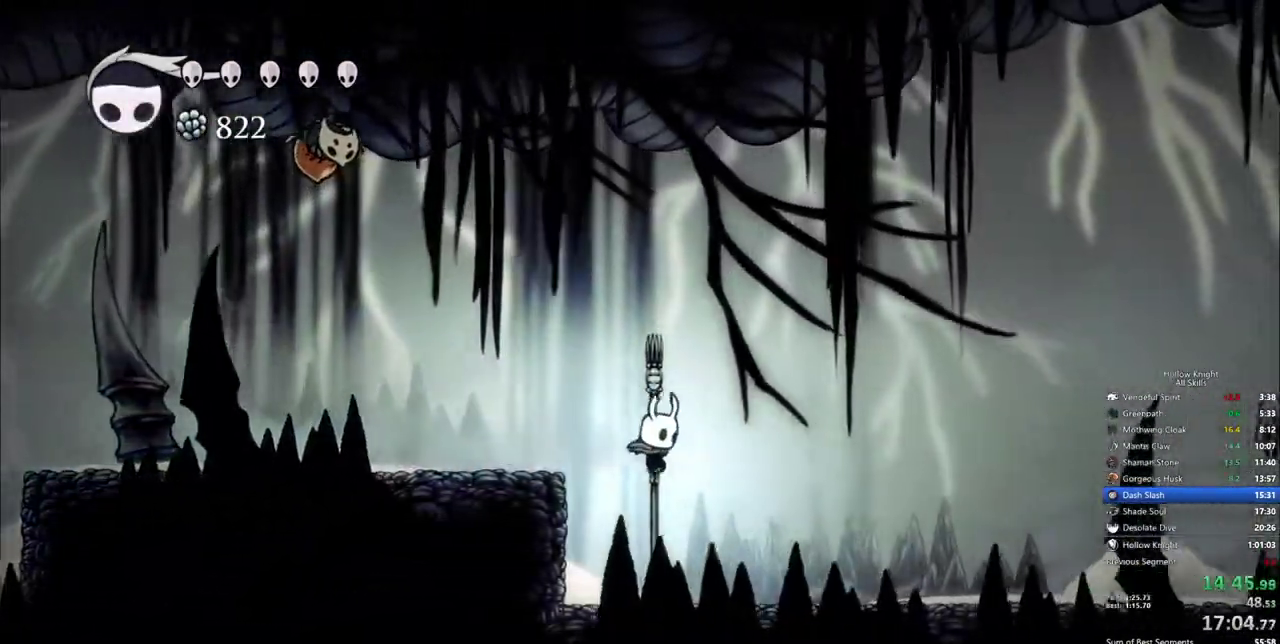
{"keys": ["jump", "right"], "events": [[383, "jump", "down"]]}
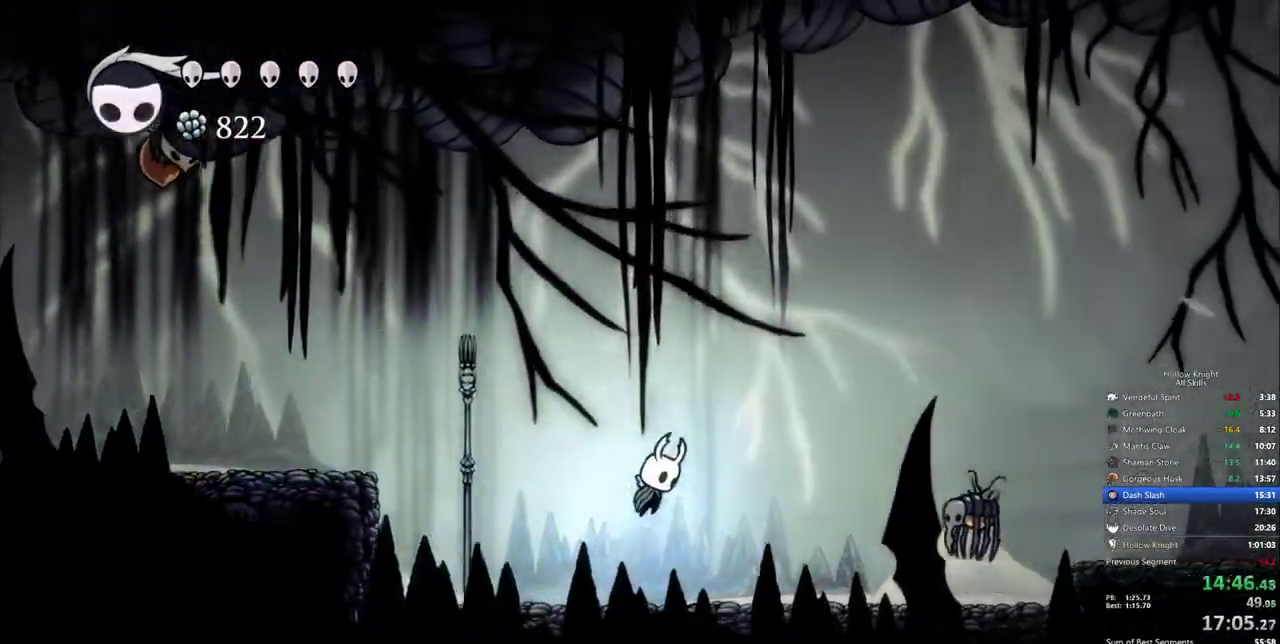
{"keys": ["right"], "events": [[117, "dash", "down"], [167, "jump", "up"], [250, "dash", "up"], [250, "down", "down"], [300, "nail", "down"], [483, "down", "up"], [483, "nail", "up"]]}
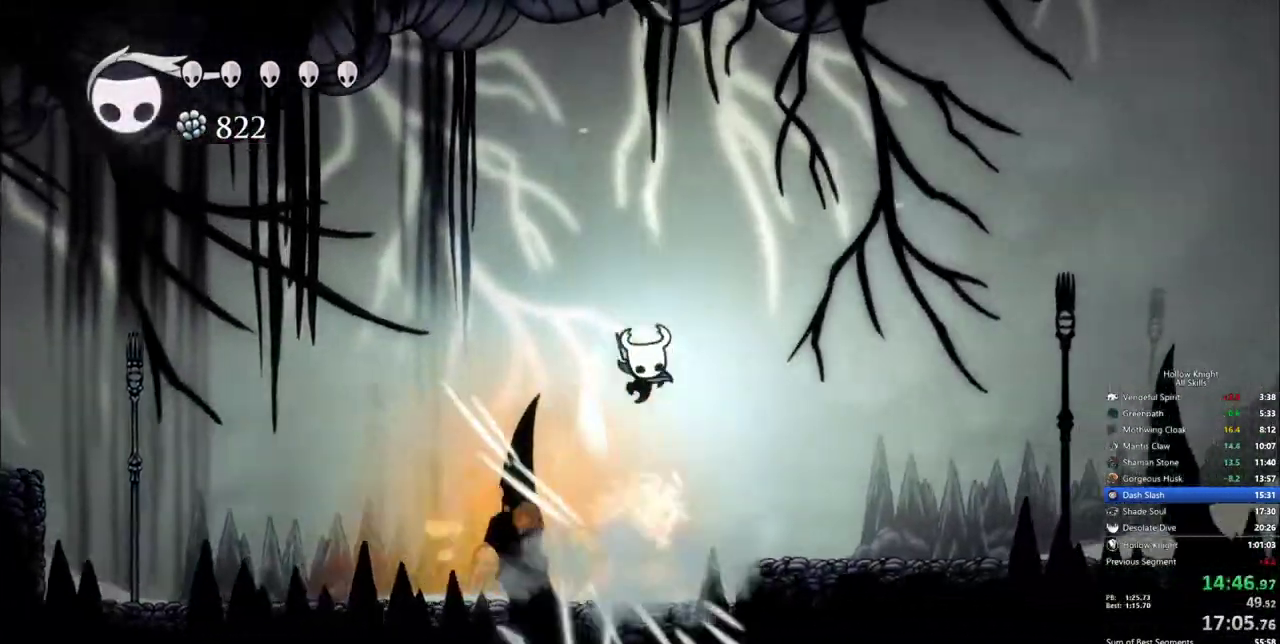
{"keys": ["right"], "events": [[267, "dash", "down"], [417, "dash", "up"]]}
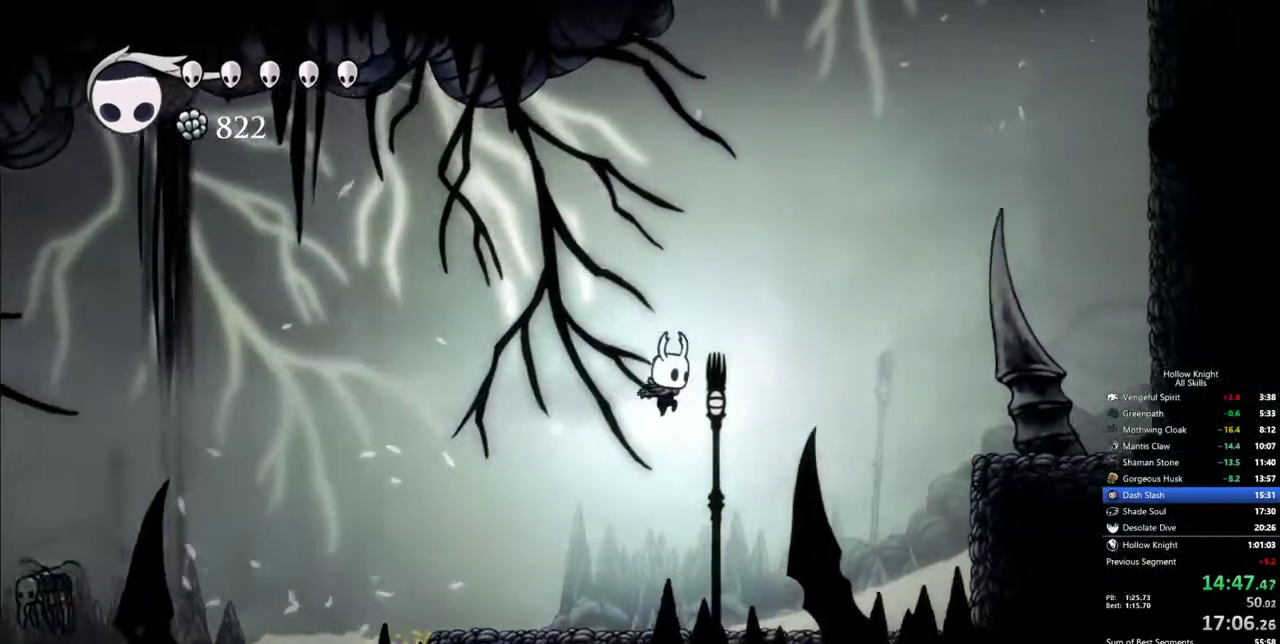
{"keys": ["jump", "right"], "events": [[283, "down", "down"], [433, "down", "up"], [467, "jump", "down"]]}
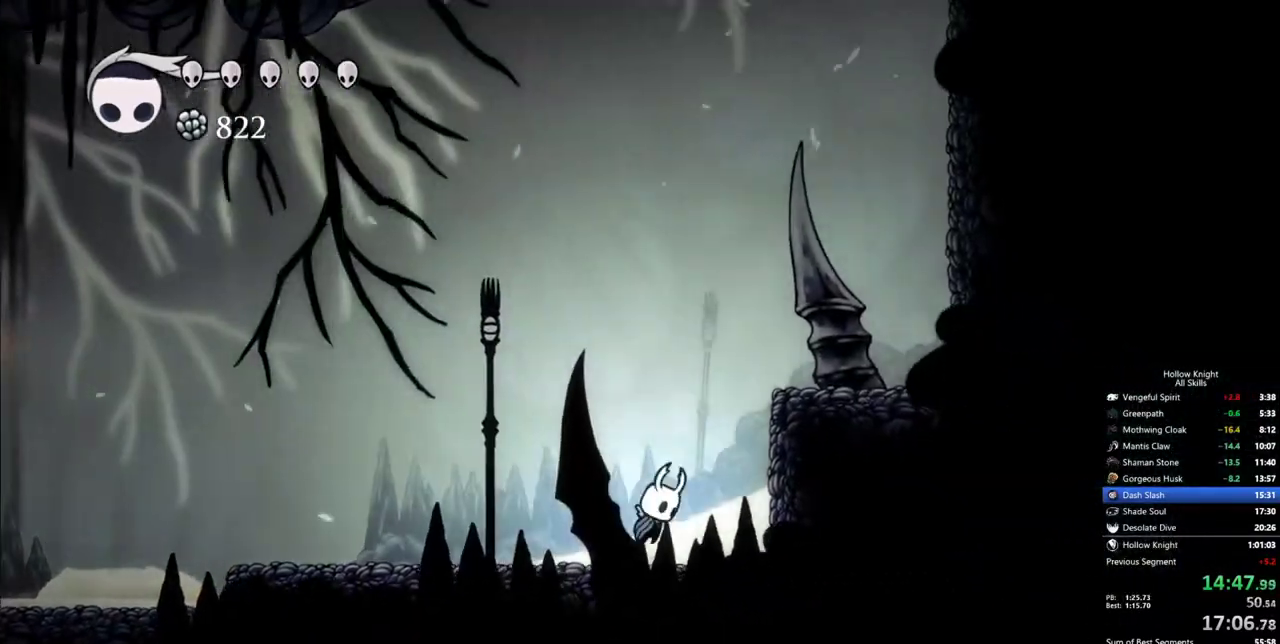
{"keys": ["down", "nail", "right"], "events": [[300, "down", "down"], [300, "nail", "down"], [400, "jump", "up"]]}
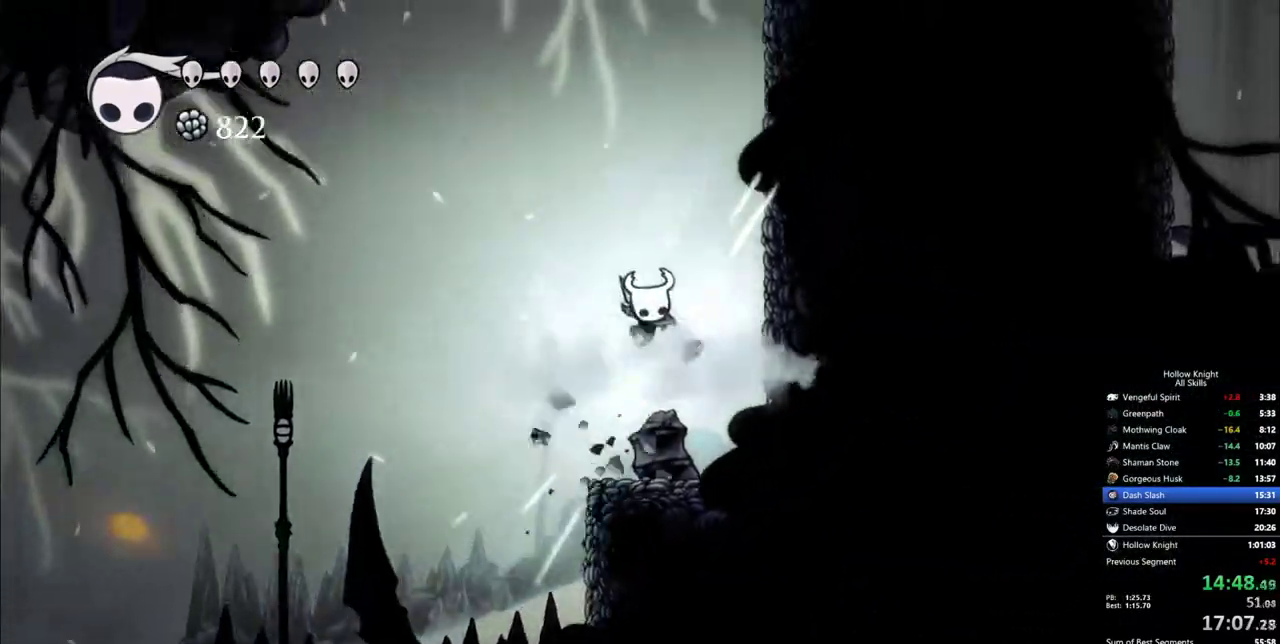
{"keys": ["jump", "right"], "events": [[33, "down", "up"], [83, "dash", "down"], [133, "nail", "up"], [267, "dash", "up"], [317, "jump", "down"]]}
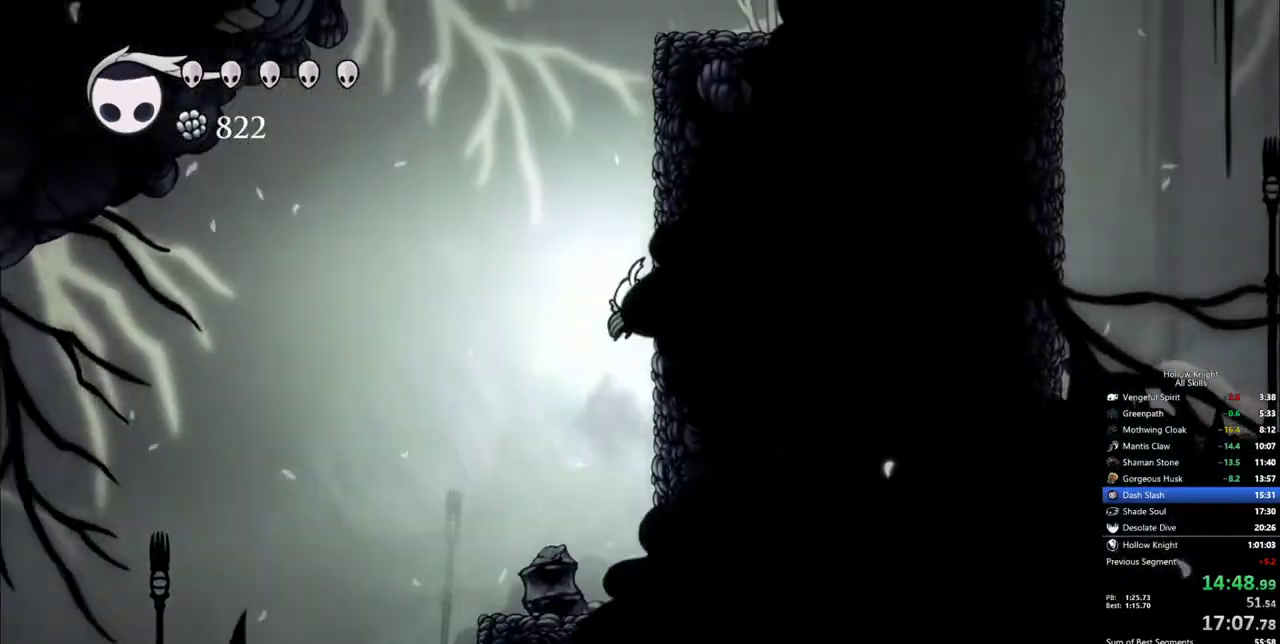
{"keys": ["jump", "right"], "events": [[100, "jump", "up"], [150, "jump", "down"], [433, "jump", "up"], [467, "jump", "down"]]}
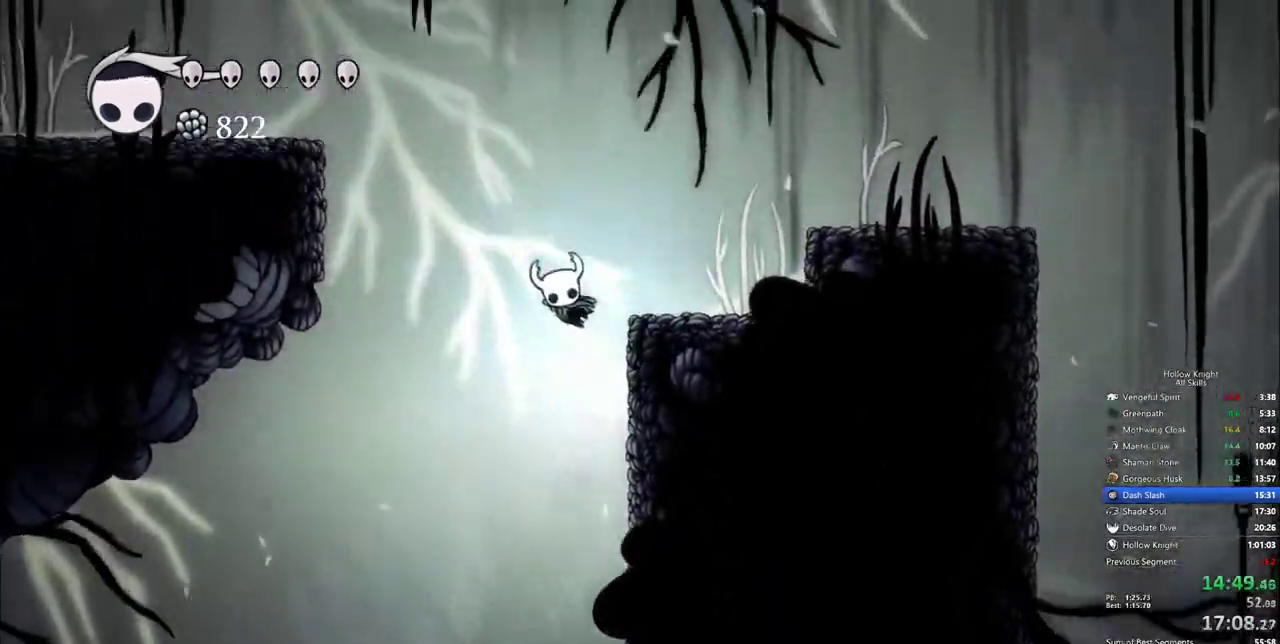
{"keys": ["right"], "events": [[200, "dash", "down"], [300, "jump", "up"], [400, "dash", "up"]]}
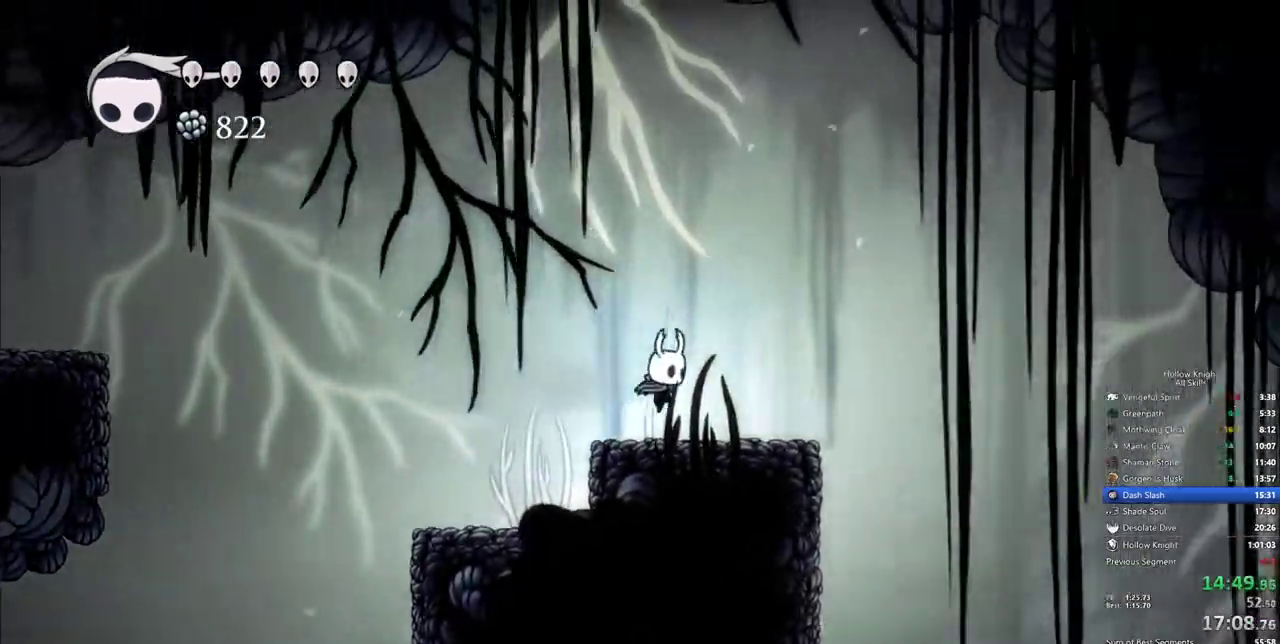
{"keys": ["right"], "events": [[317, "dash", "down"], [450, "dash", "up"]]}